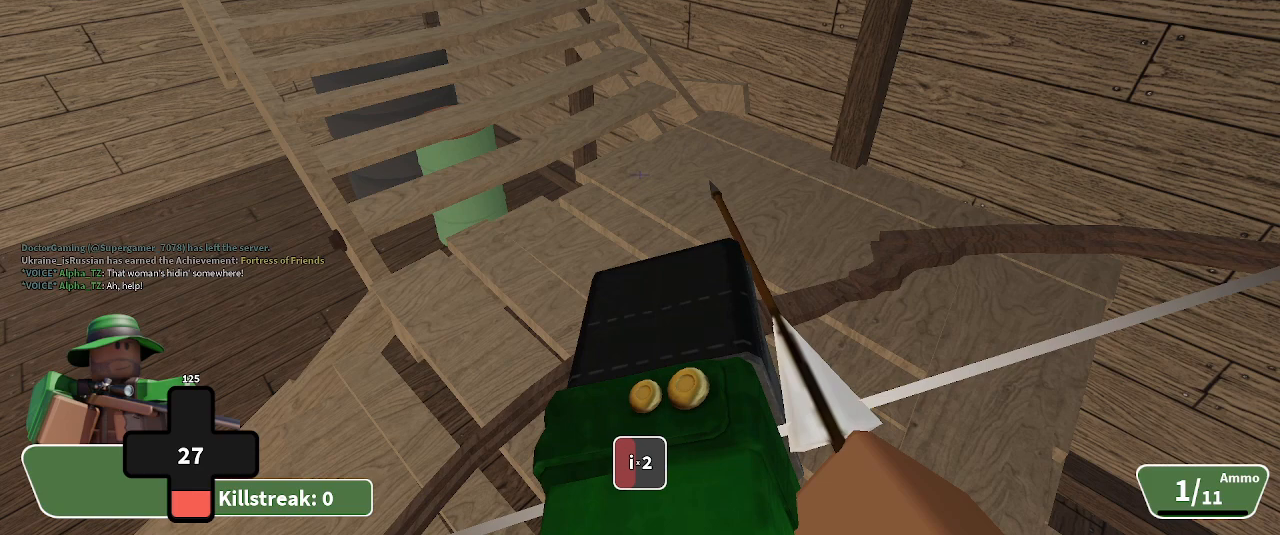
Gameplay with keyboard; each line is a JSON object with the keys held at the frame after it. "events" lists presses ("down") and releases ("up") of ".", "/", "0", "1", "2", "3", "4", "5", "6", "7", "8", "9", "a", "alt_l", "alt_r", "b", "backslash", "backspace", "c", "caps_lock", "comma", "ctrl_l", "ctrl_r", "d", "e", "equals", "f", "g", "h", "i", "j", "k", "l", "lbracket", "m", "minus", "n", "o", "p", "q", "quote", "r", "rbracket", "return", "s", "semicolon", "shift_l", "shift_r", "space", "super", "t", "tab", "tilde", "u", "v", "w", "x", "y" and "z" between this image and that frame as [ms after this image, input, new state], when the widget could be followed in between. No other keys are recorded. Mouse input is not recorded.
{"keys": ["1", "w"], "events": []}
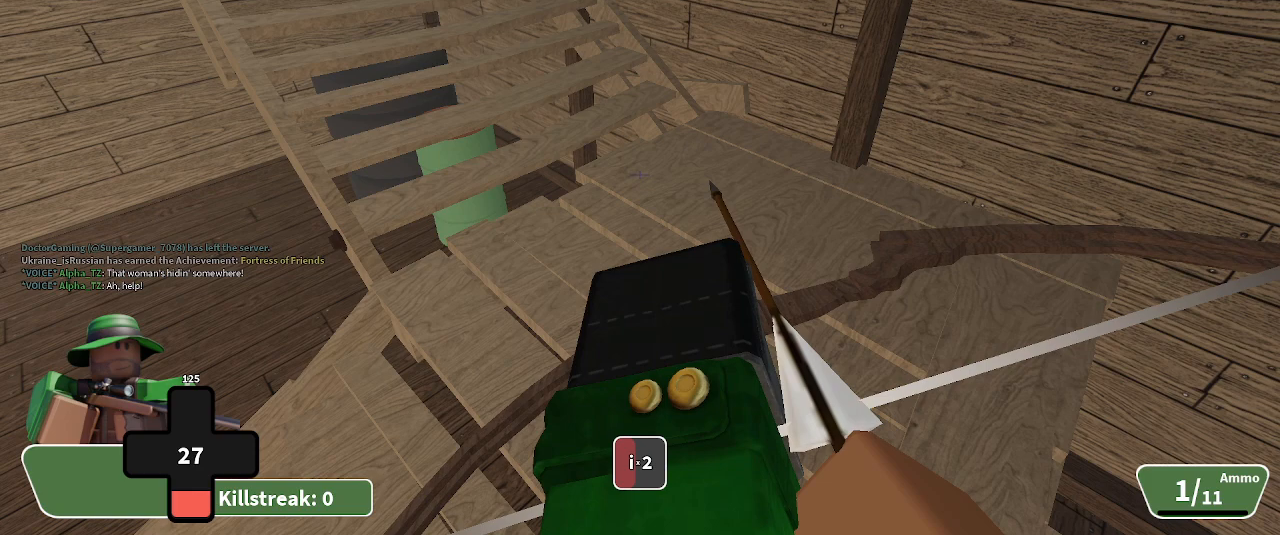
{"keys": ["d", "w"], "events": [[133, "1", "up"], [133, "d", "down"]]}
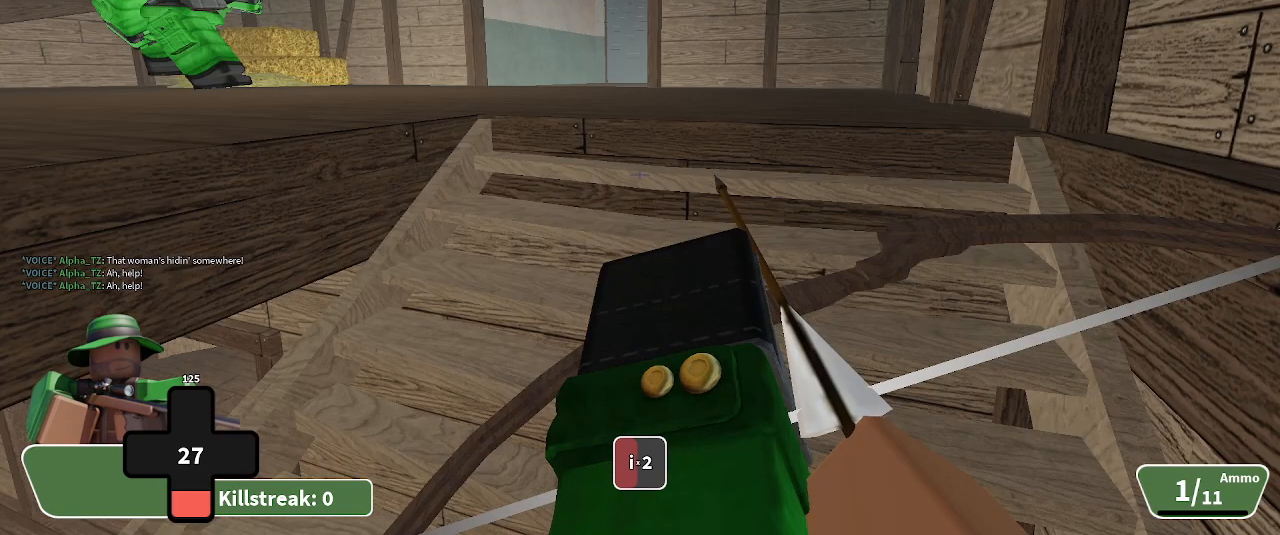
{"keys": ["d", "w"], "events": []}
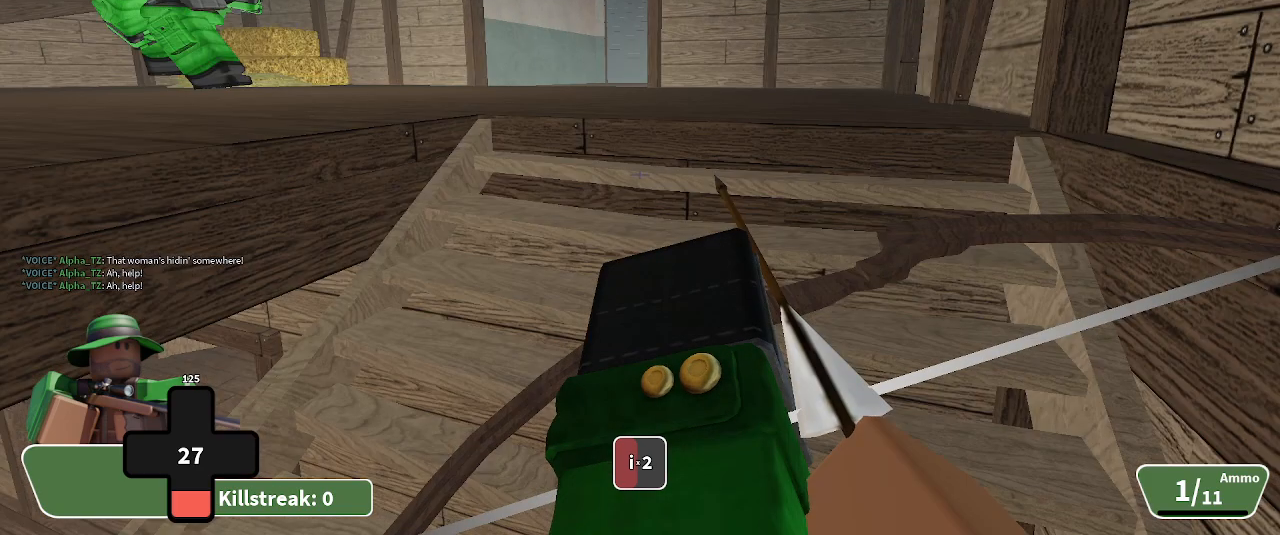
{"keys": ["w"], "events": [[467, "d", "up"]]}
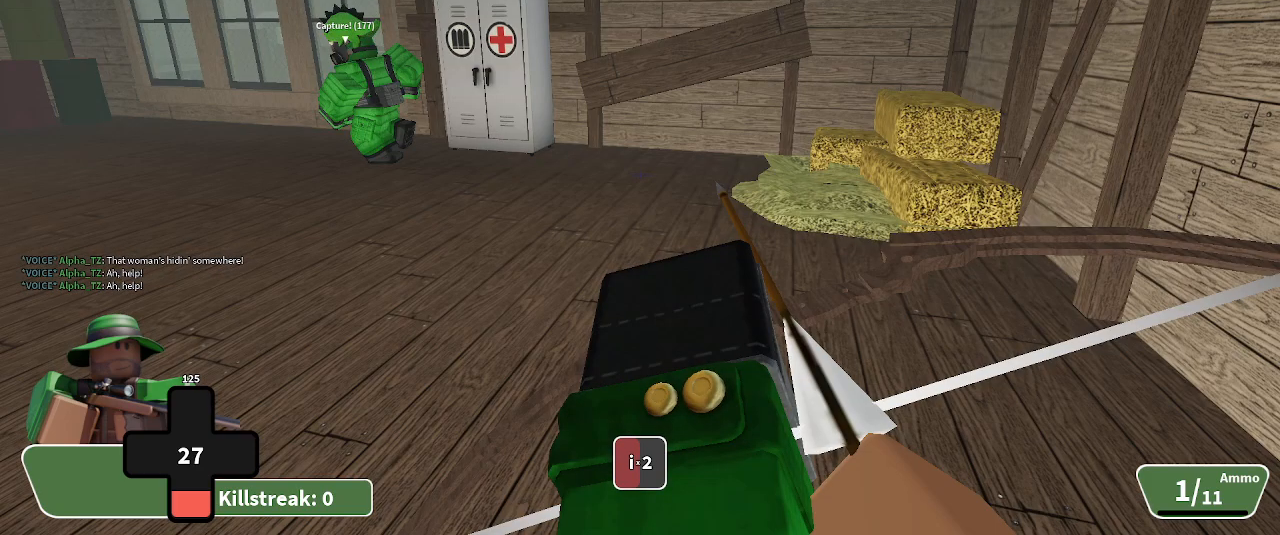
{"keys": ["w"], "events": []}
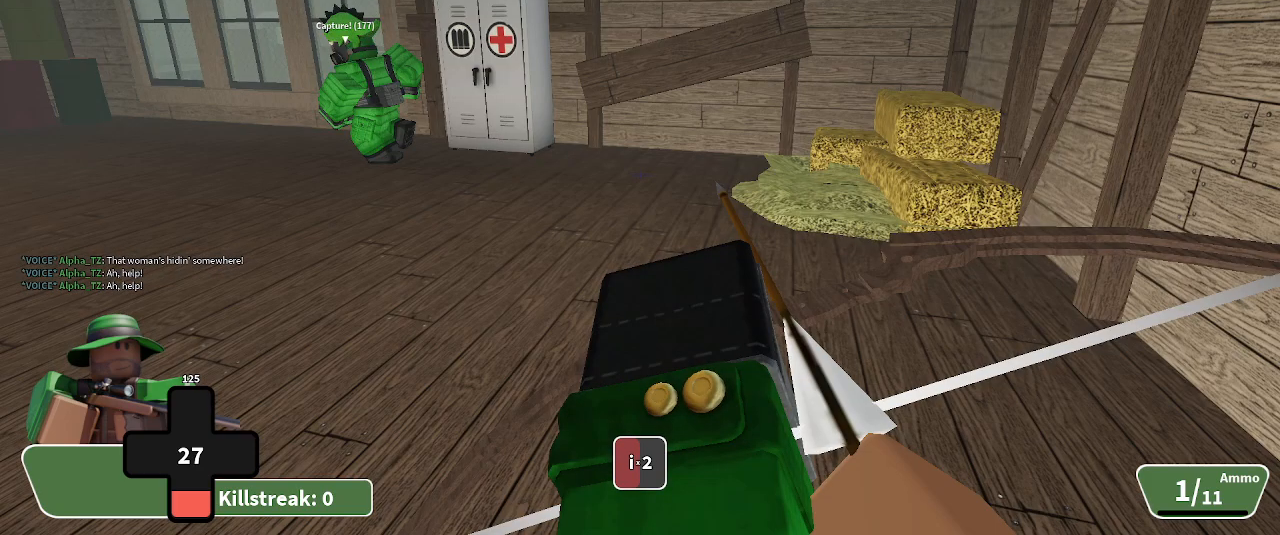
{"keys": ["w"], "events": []}
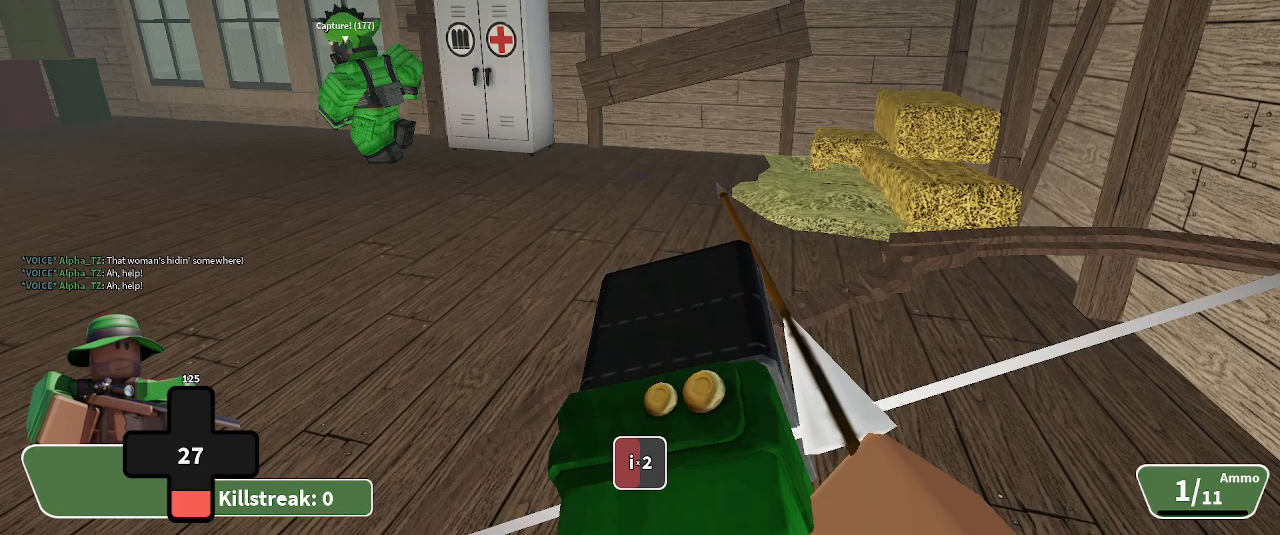
{"keys": ["w"], "events": []}
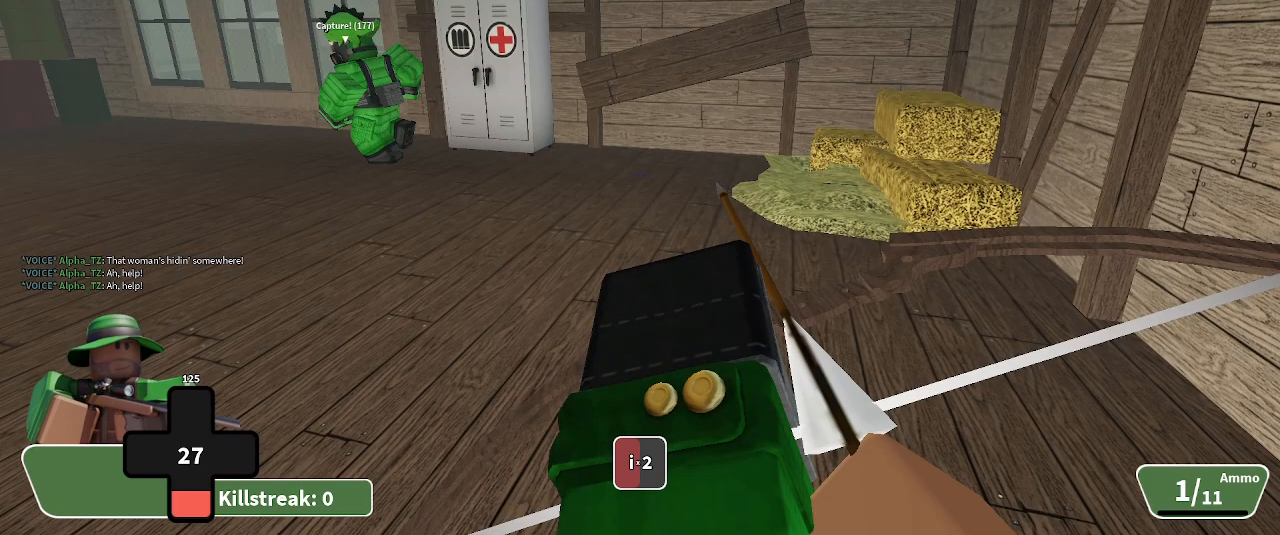
{"keys": ["w"], "events": [[333, "space", "down"], [433, "space", "up"]]}
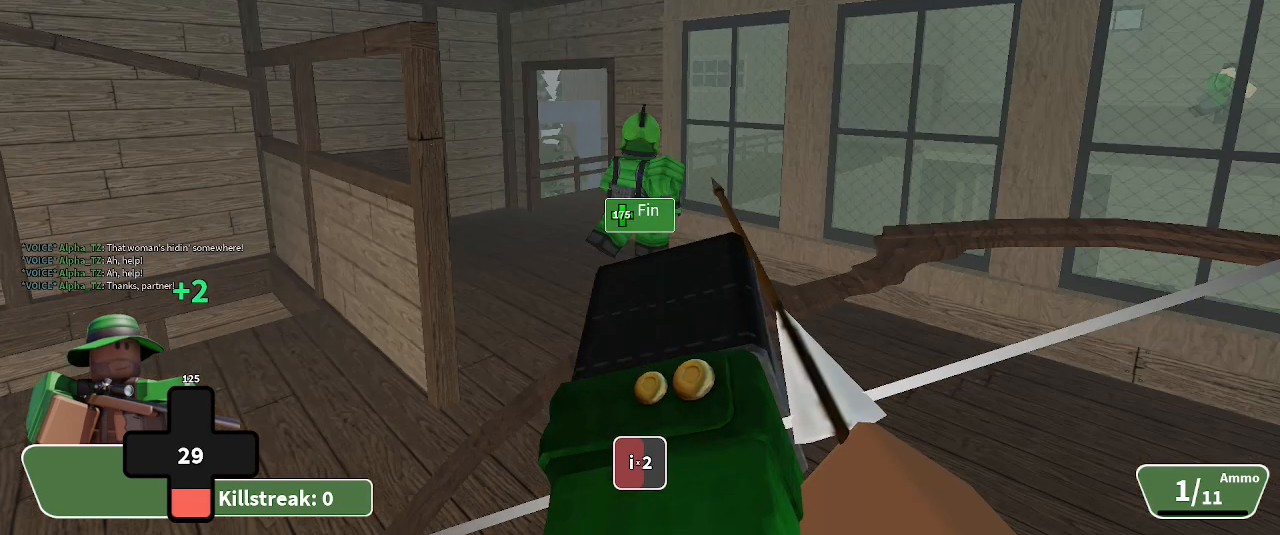
{"keys": ["w"], "events": []}
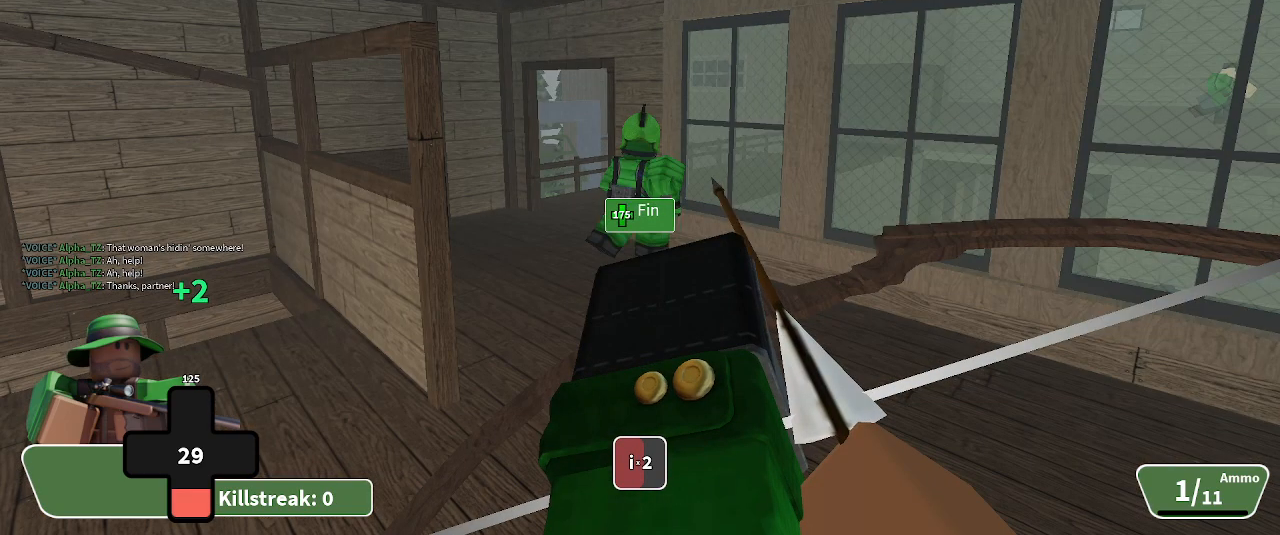
{"keys": [], "events": [[267, "w", "up"]]}